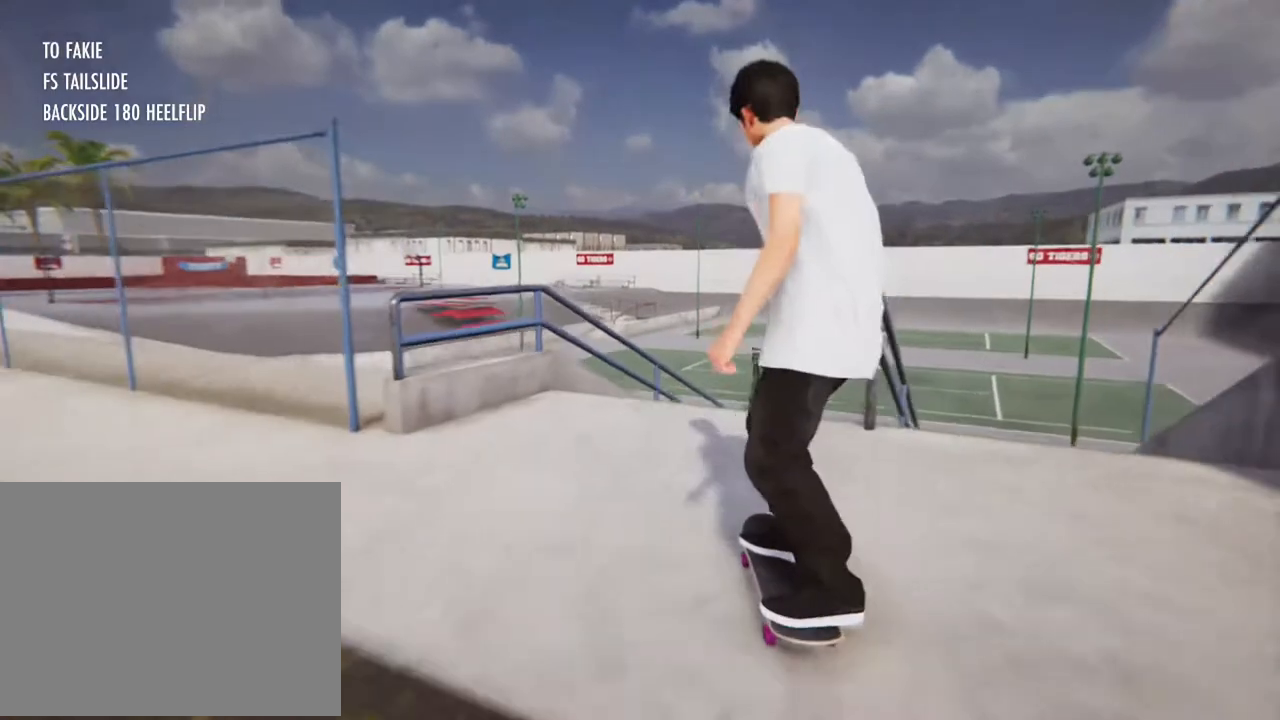
Gameplay with a controller (Xbox layout); each line is a JSON object with the inputs held at the frame after it. "events" lists button and stick changes between this image and that frame as [ms after this image, input, new state], when the widget could be followed in between. Not read: L3 R3.
{"buttons": ["R2"], "left_stick": "down", "right_stick": "center", "events": [[501, "R2", "down"]]}
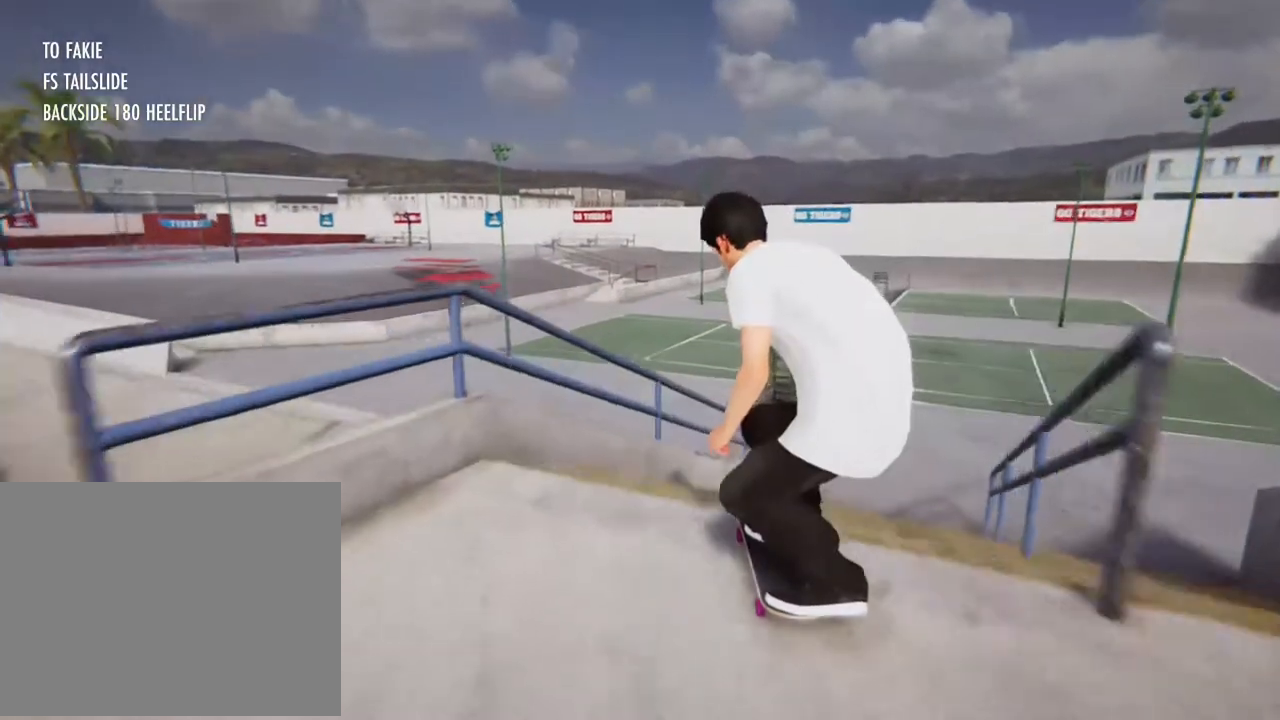
{"buttons": [], "left_stick": "center", "right_stick": "center", "events": [[67, "R2", "up"], [134, "L2", "down"], [134, "right_stick", "up-left"], [167, "left_stick", "center"], [200, "right_stick", "center"], [468, "L2", "up"]]}
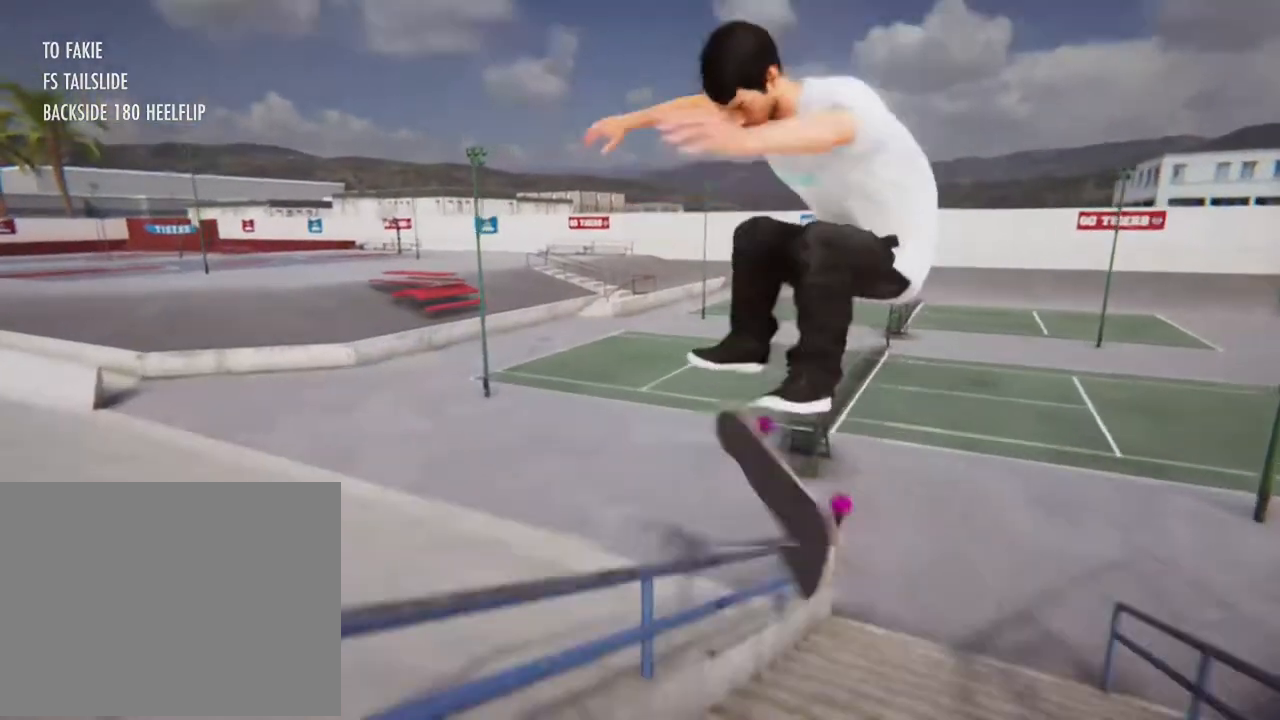
{"buttons": ["R2"], "left_stick": "center", "right_stick": "center", "events": [[100, "R2", "down"]]}
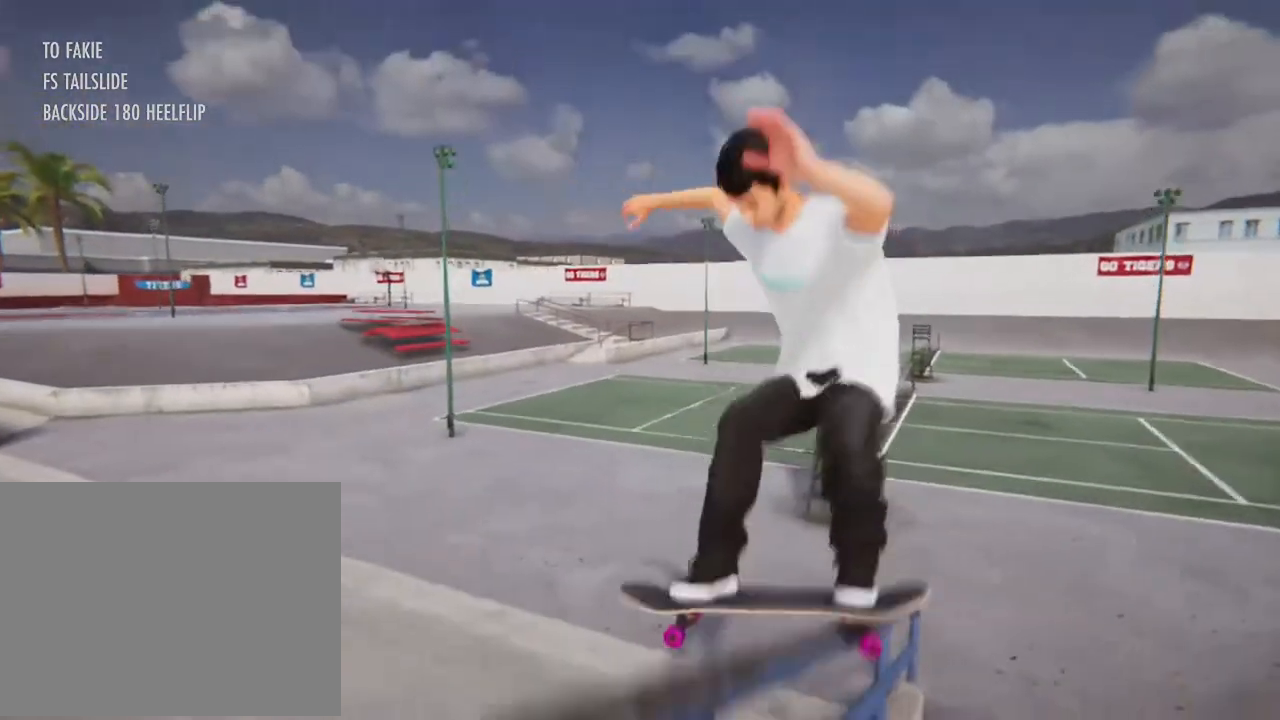
{"buttons": ["R2"], "left_stick": "center", "right_stick": "center", "events": []}
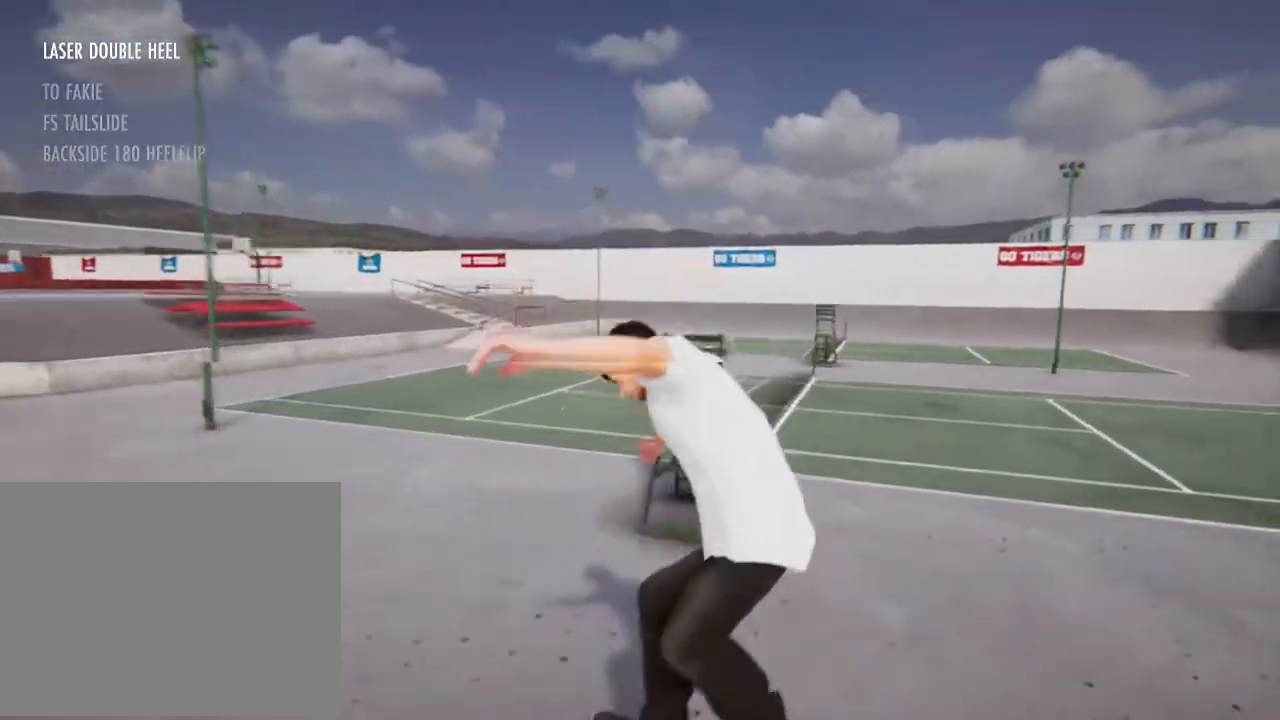
{"buttons": ["R2"], "left_stick": "center", "right_stick": "center", "events": [[100, "R2", "up"], [434, "R2", "down"]]}